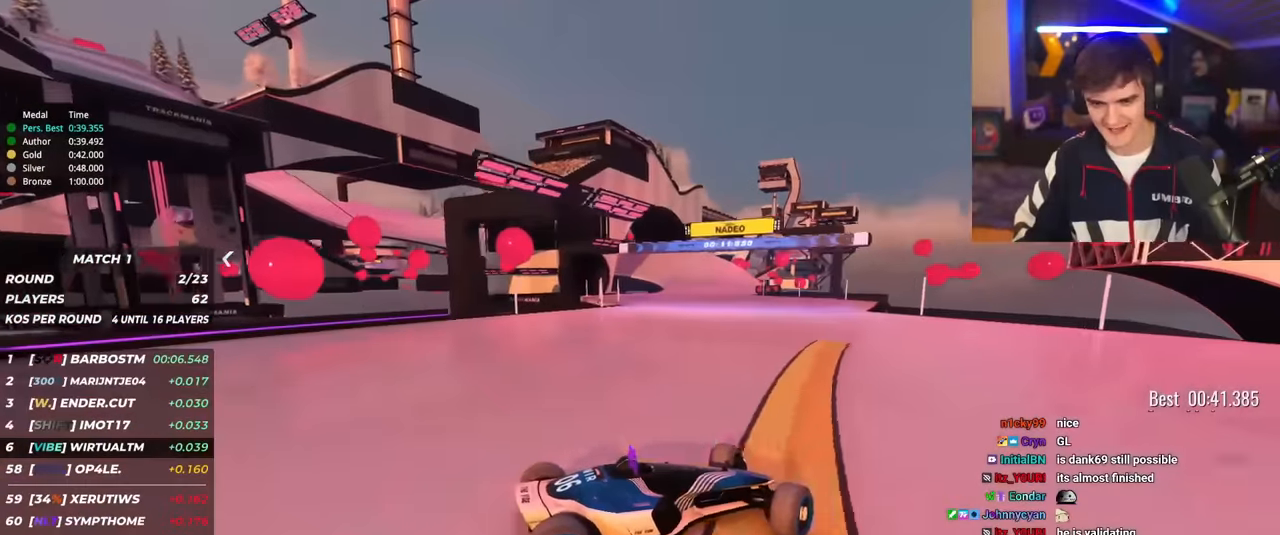
Gameplay with keyboard; each line is a JSON object with the keys held at the frame after it. "events" lists presses ("down") and releases ("up") of "brake", "down", "left", "right" and "up" between this image and that frame as [ms after this image, input, new state], when the widget could be followed in between. No other keys are recorded. Mouse input is not recorded. Key names are as the overlay labels them; some are game actions (e.g. jump) rather than physical keys.
{"keys": ["left", "up"], "events": []}
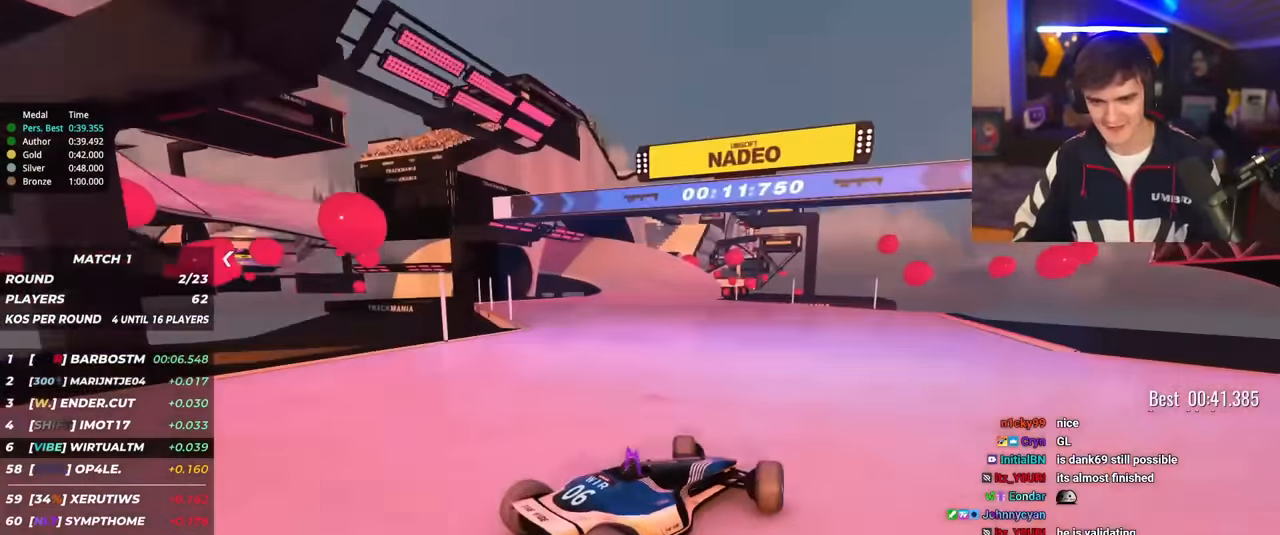
{"keys": ["left", "up"], "events": []}
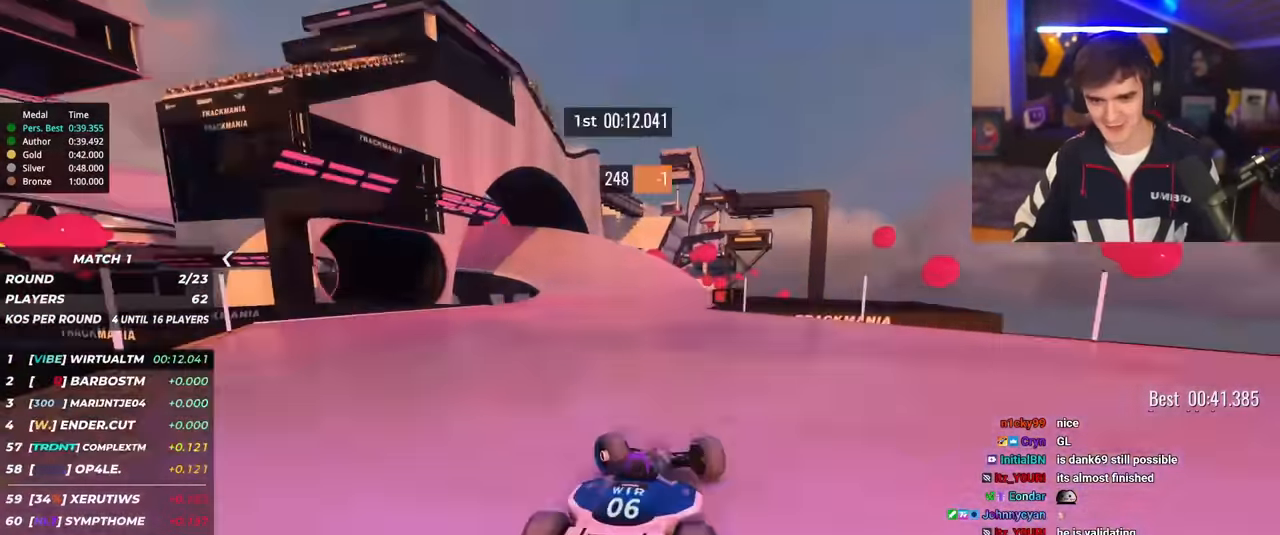
{"keys": ["right", "up"], "events": [[284, "left", "up"], [284, "up", "up"], [317, "right", "down"], [384, "up", "down"]]}
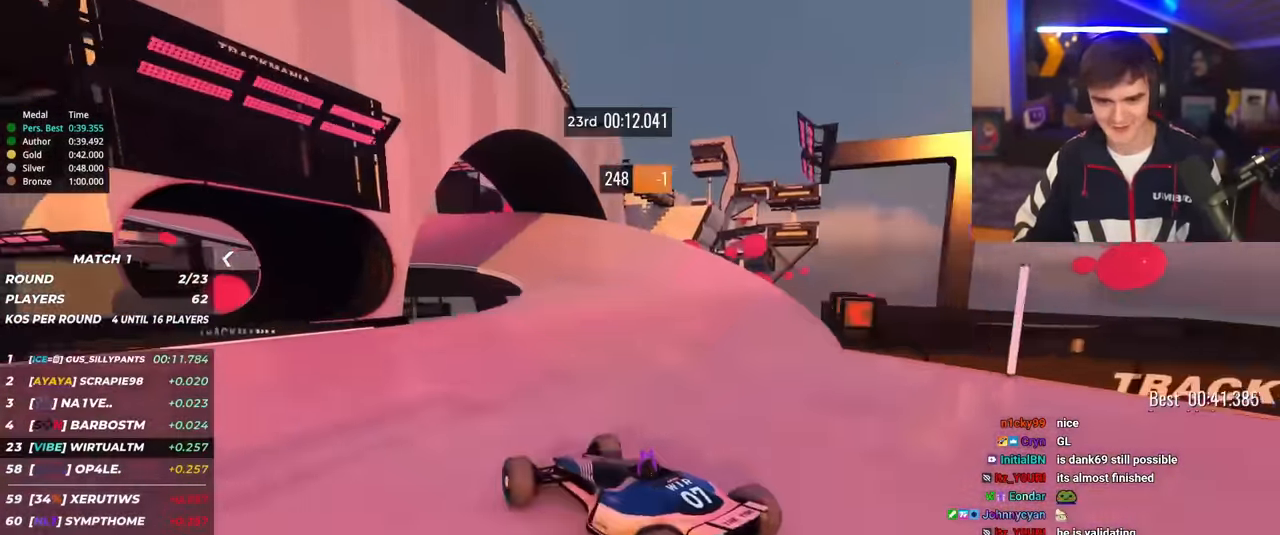
{"keys": ["right", "up"], "events": []}
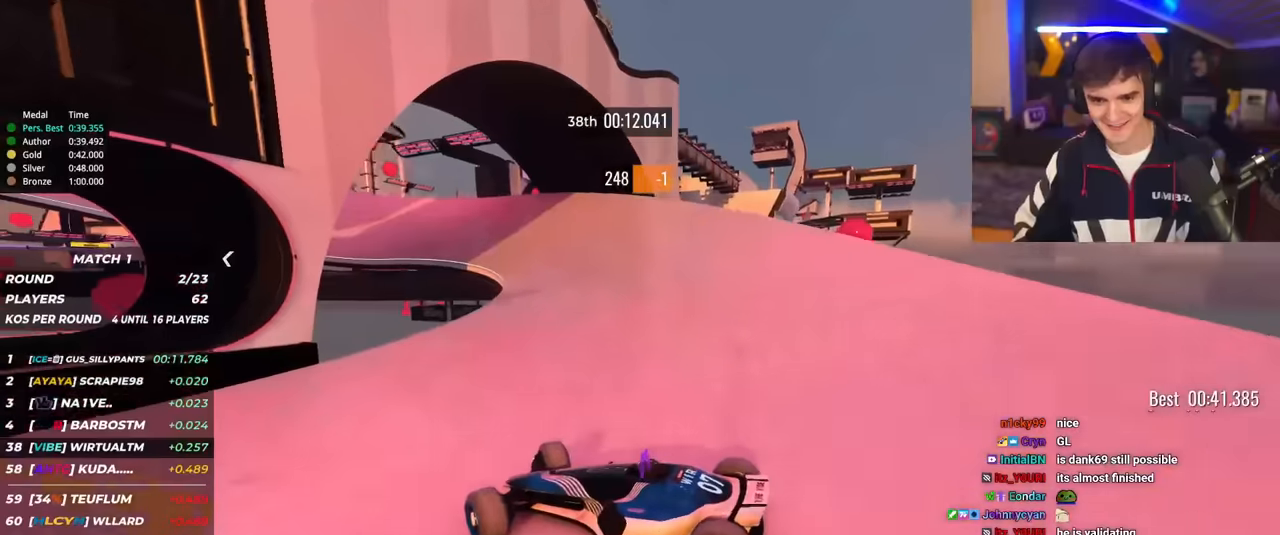
{"keys": ["right", "up"], "events": [[83, "brake", "down"], [167, "brake", "up"]]}
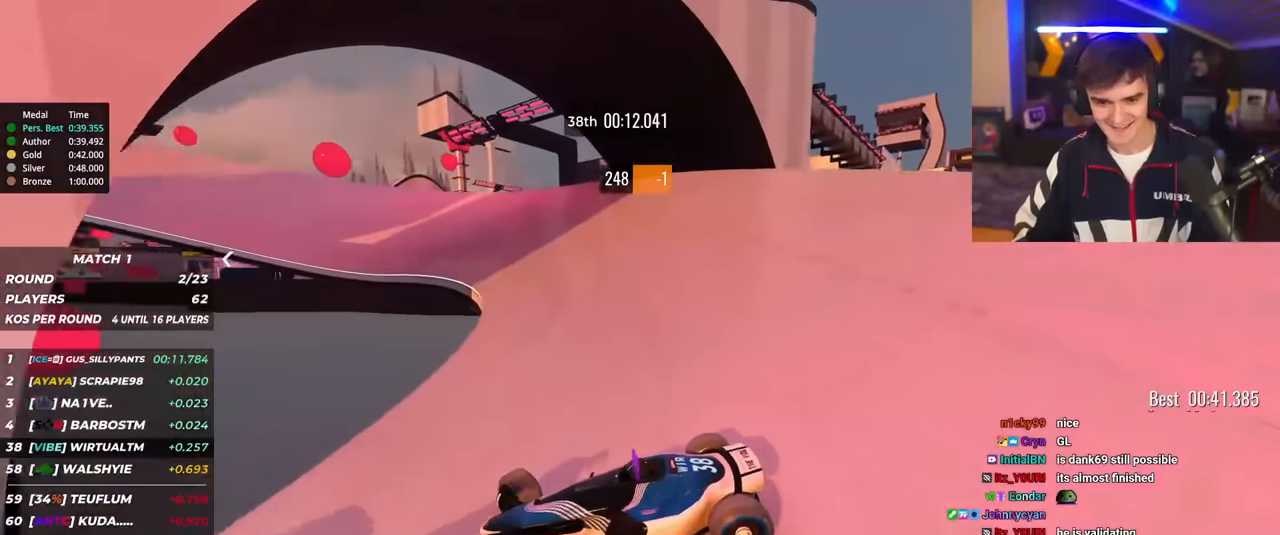
{"keys": ["right", "up"], "events": [[417, "brake", "down"], [467, "brake", "up"]]}
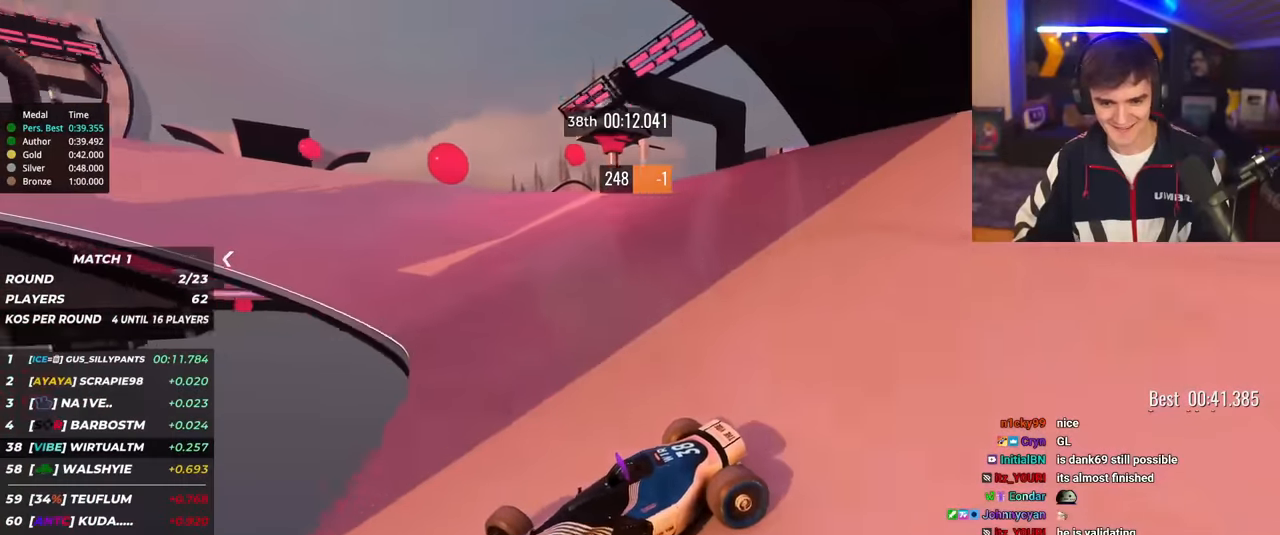
{"keys": ["right", "up"], "events": []}
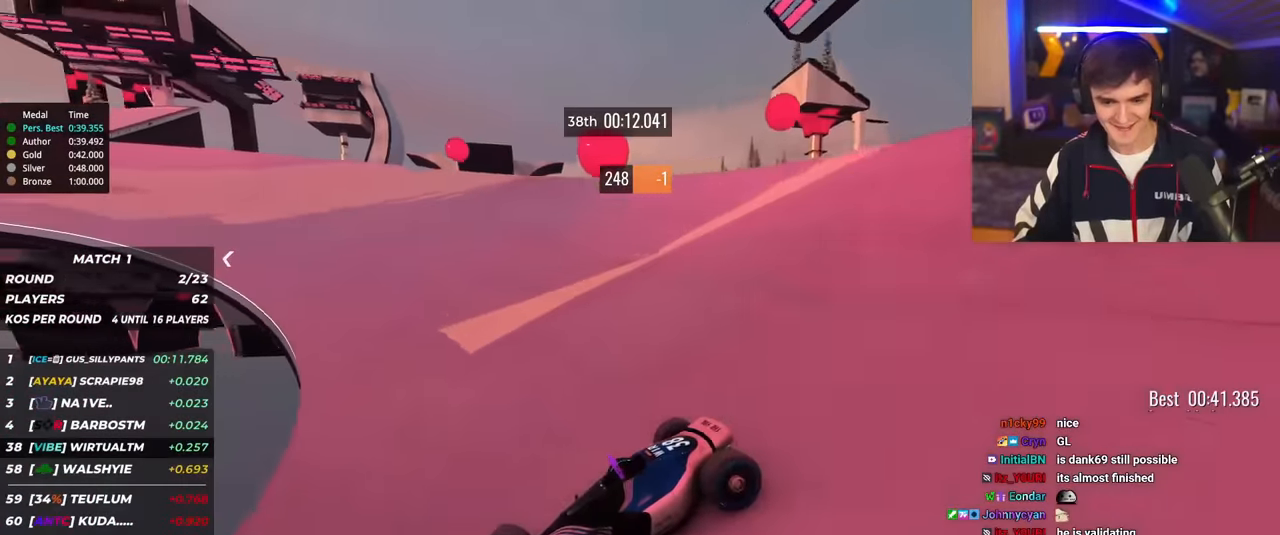
{"keys": ["right", "up"], "events": []}
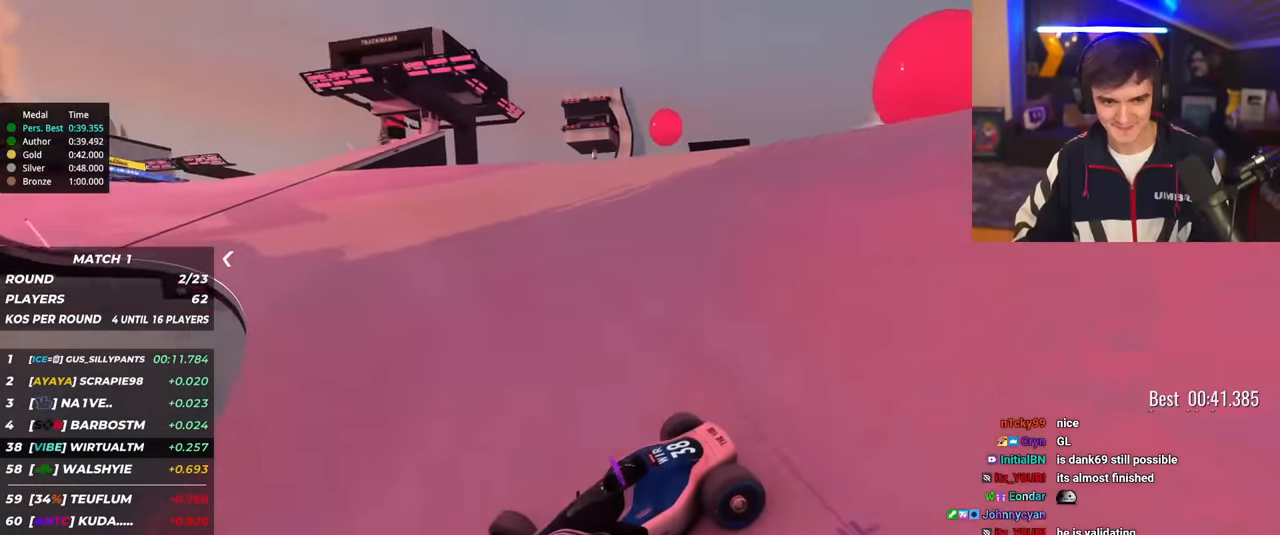
{"keys": ["right", "up"], "events": []}
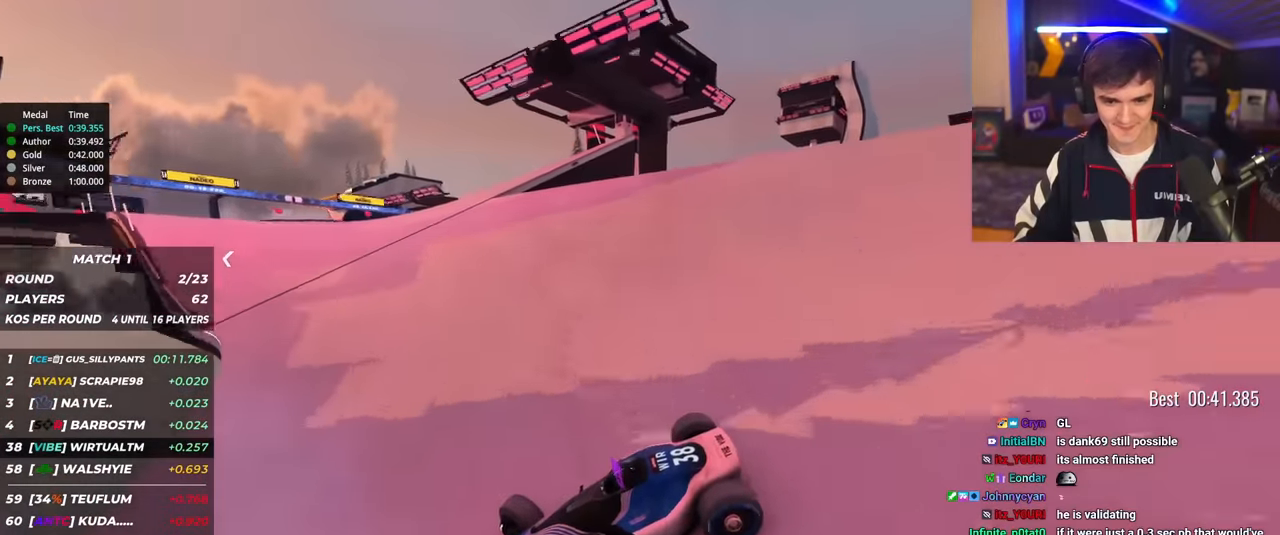
{"keys": ["right", "up"], "events": []}
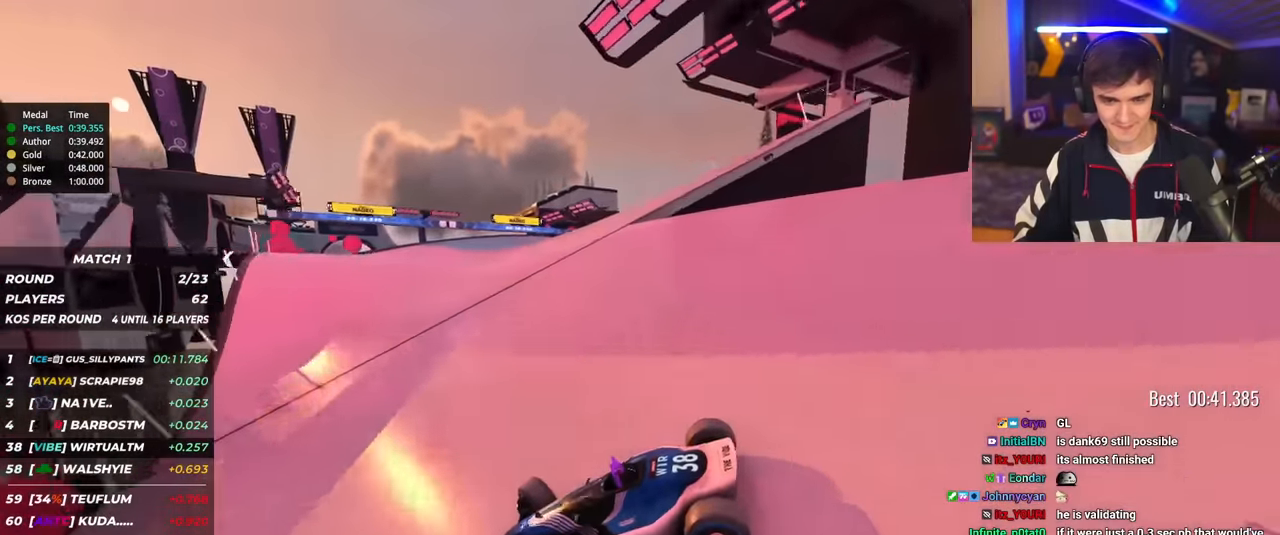
{"keys": ["right", "up"], "events": []}
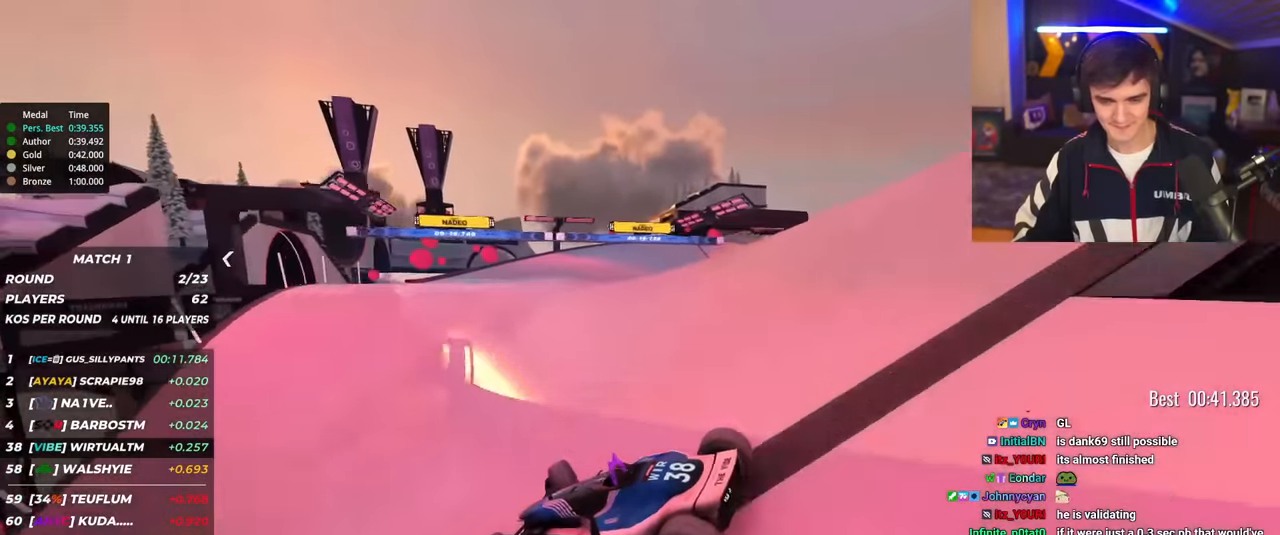
{"keys": ["right", "up"], "events": []}
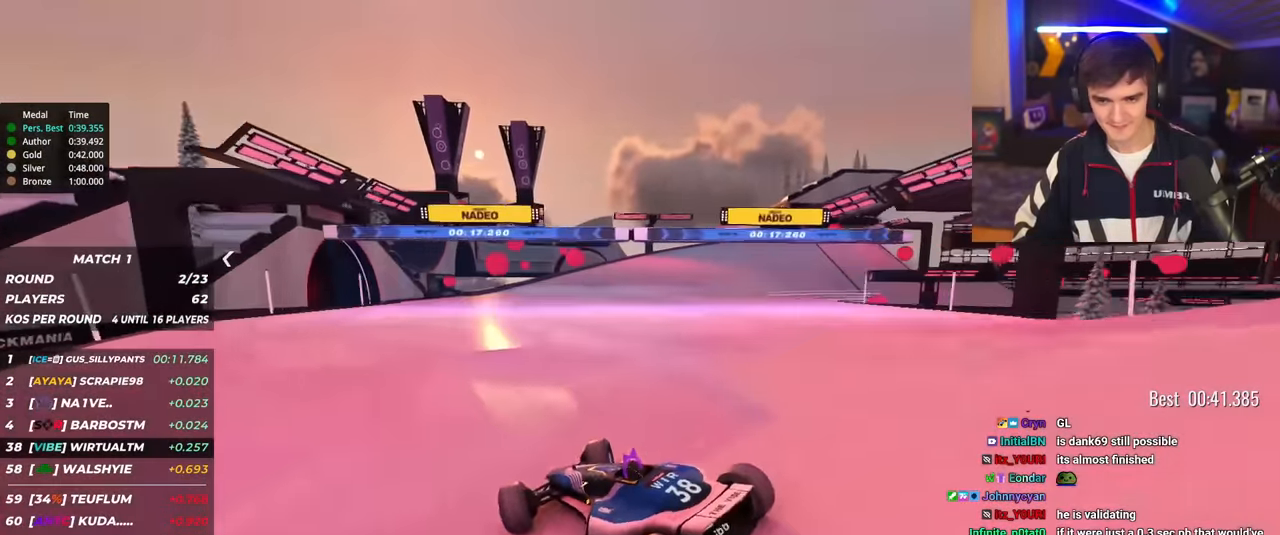
{"keys": ["right", "up"], "events": []}
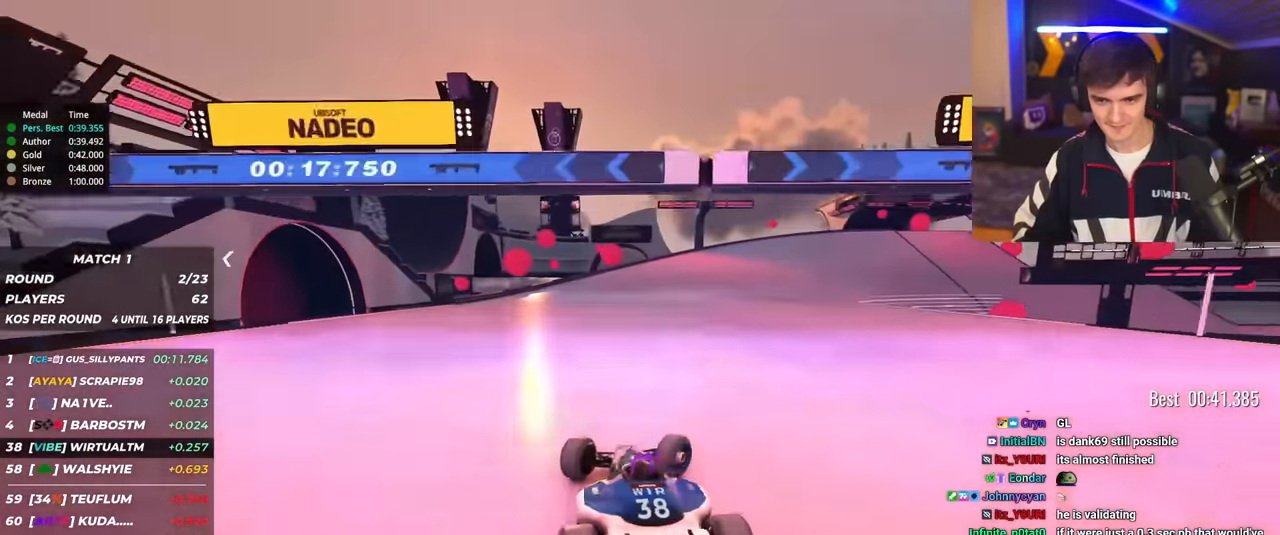
{"keys": ["left", "up"], "events": [[350, "right", "up"], [400, "left", "down"], [400, "up", "up"], [500, "up", "down"]]}
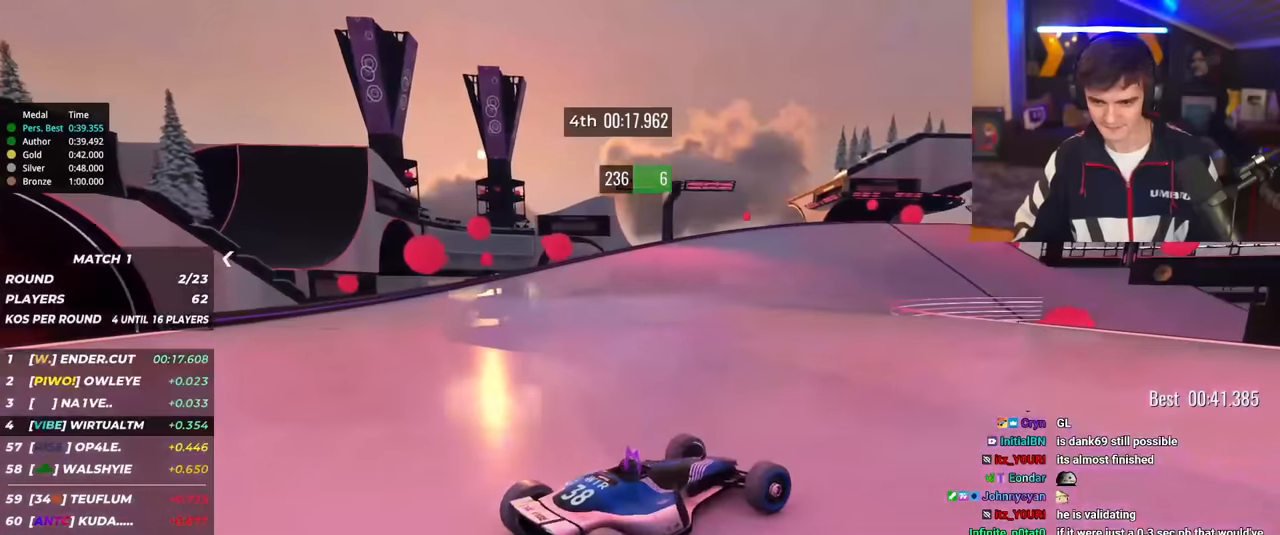
{"keys": ["left", "up"], "events": []}
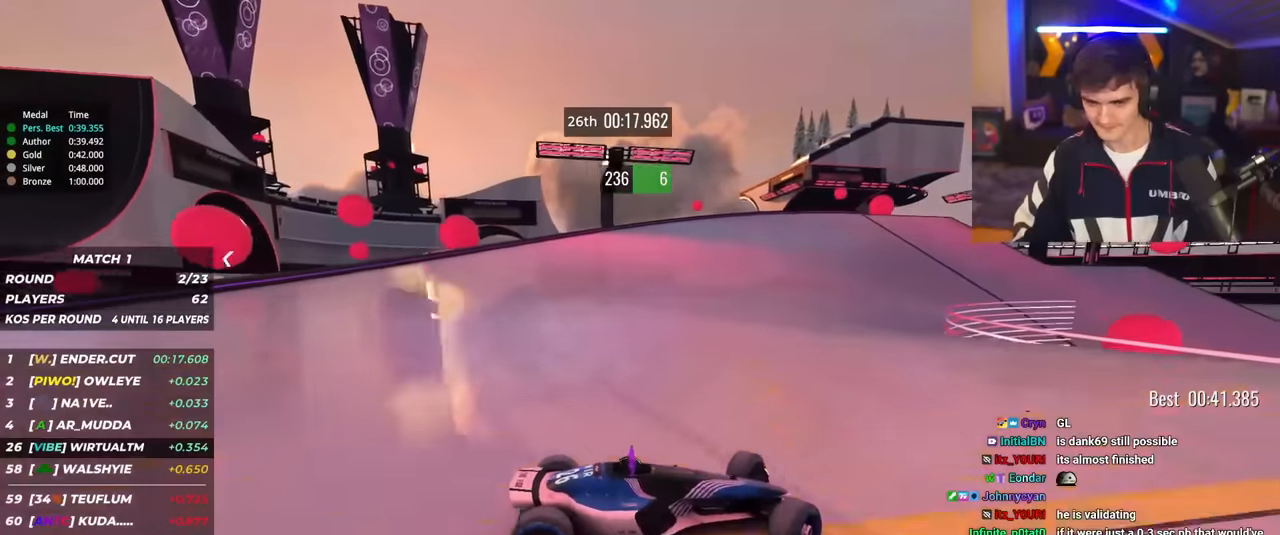
{"keys": ["left", "up"], "events": [[16, "brake", "down"], [66, "brake", "up"]]}
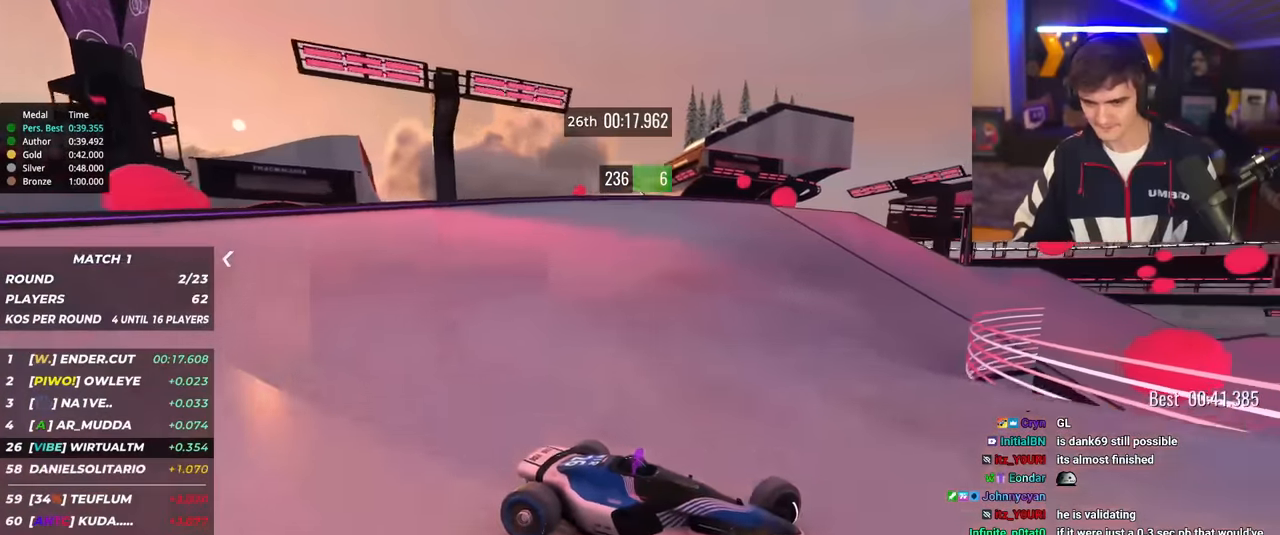
{"keys": ["left", "up"], "events": []}
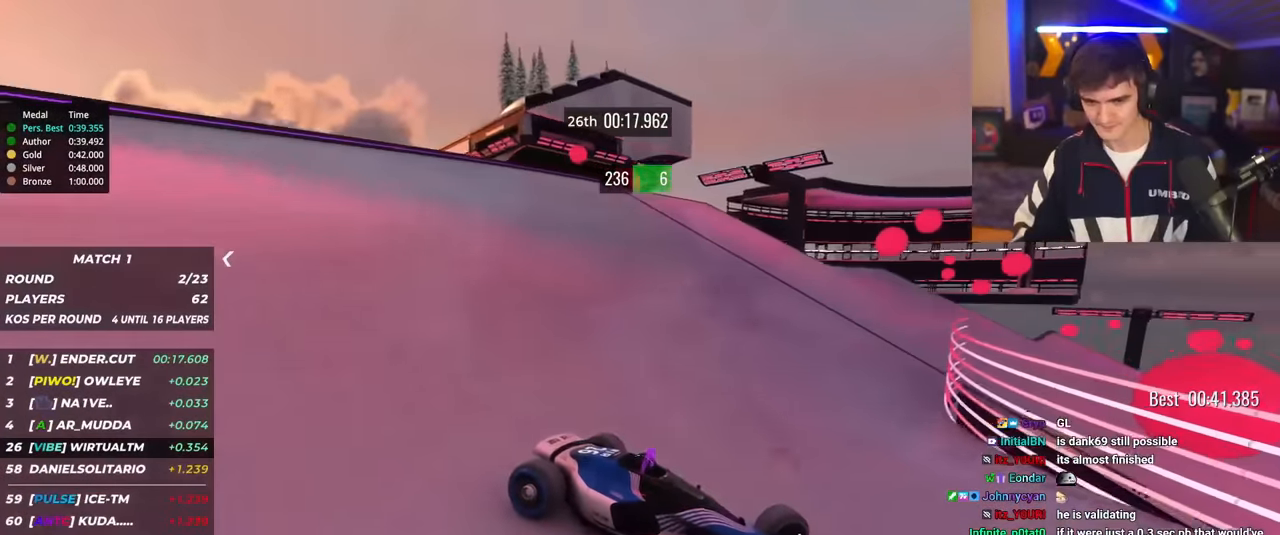
{"keys": ["left", "up"], "events": []}
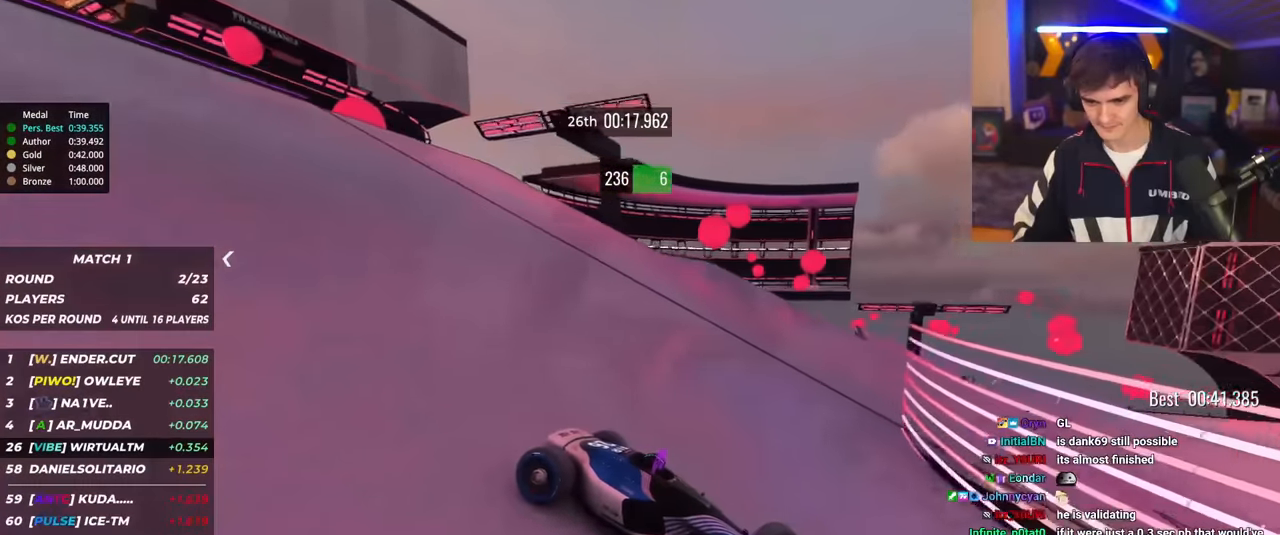
{"keys": ["brake", "left", "up"], "events": [[150, "brake", "down"], [200, "brake", "up"], [484, "brake", "down"]]}
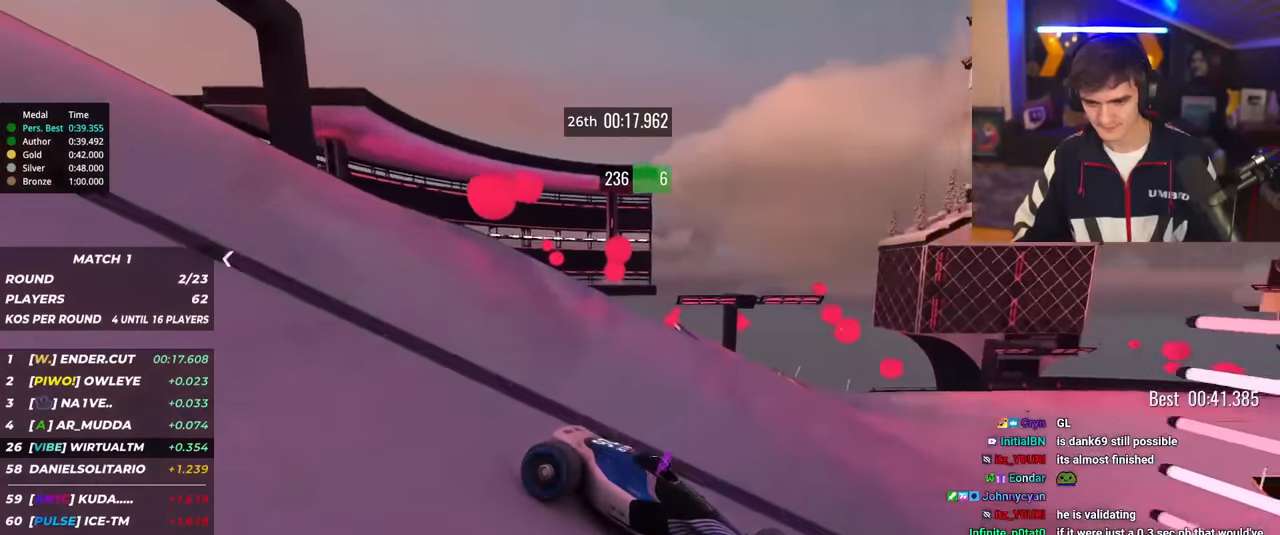
{"keys": ["left", "up"], "events": [[33, "brake", "up"]]}
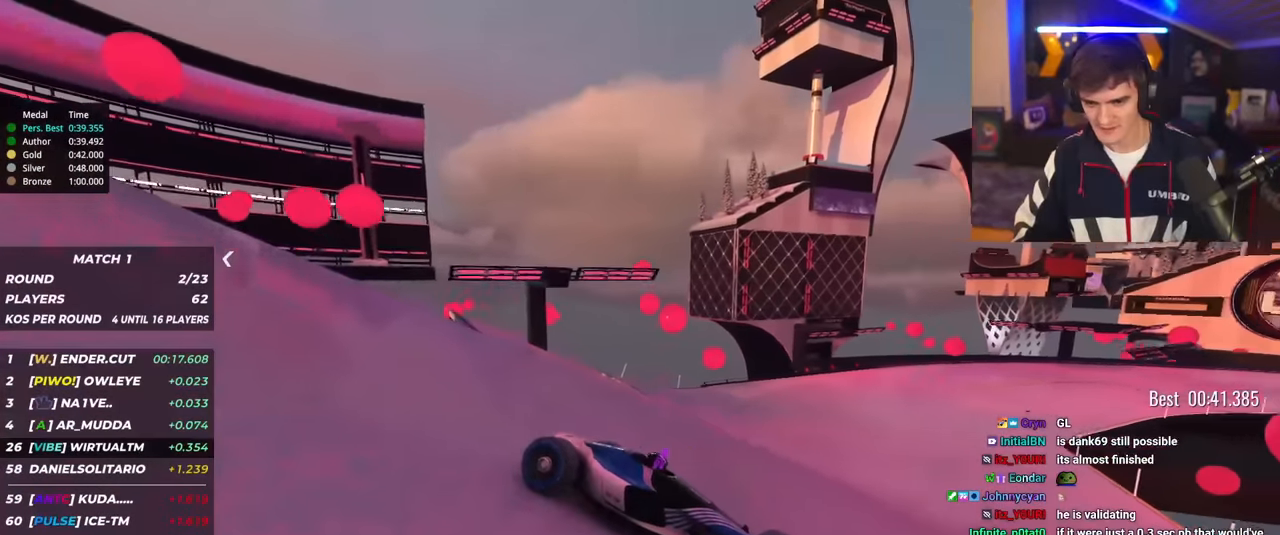
{"keys": ["left", "up"], "events": []}
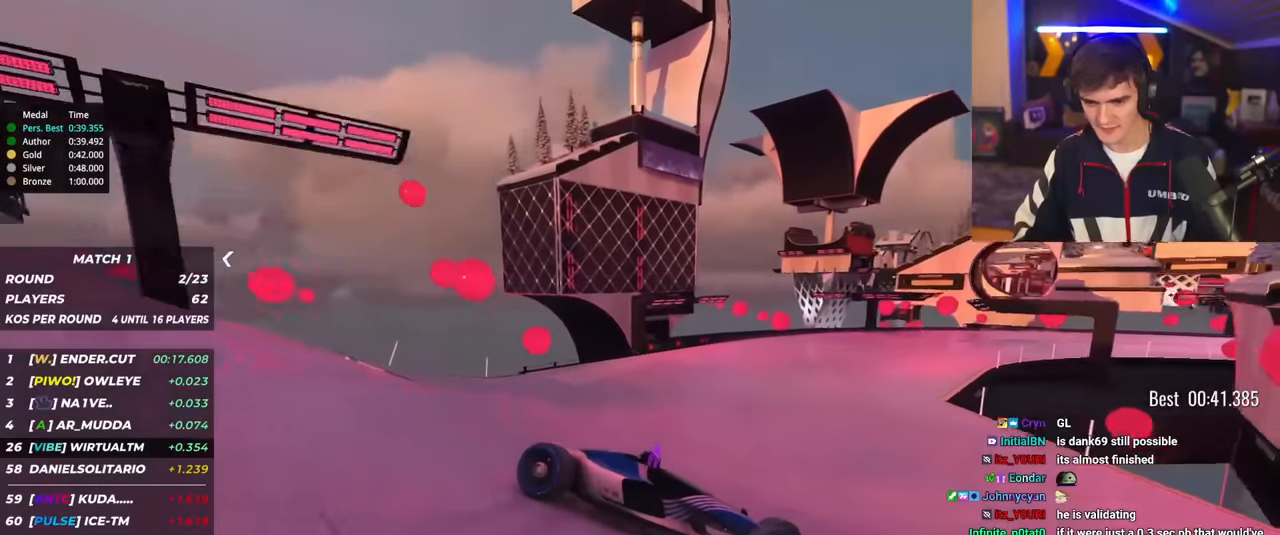
{"keys": ["left", "up"], "events": [[300, "brake", "down"], [350, "brake", "up"]]}
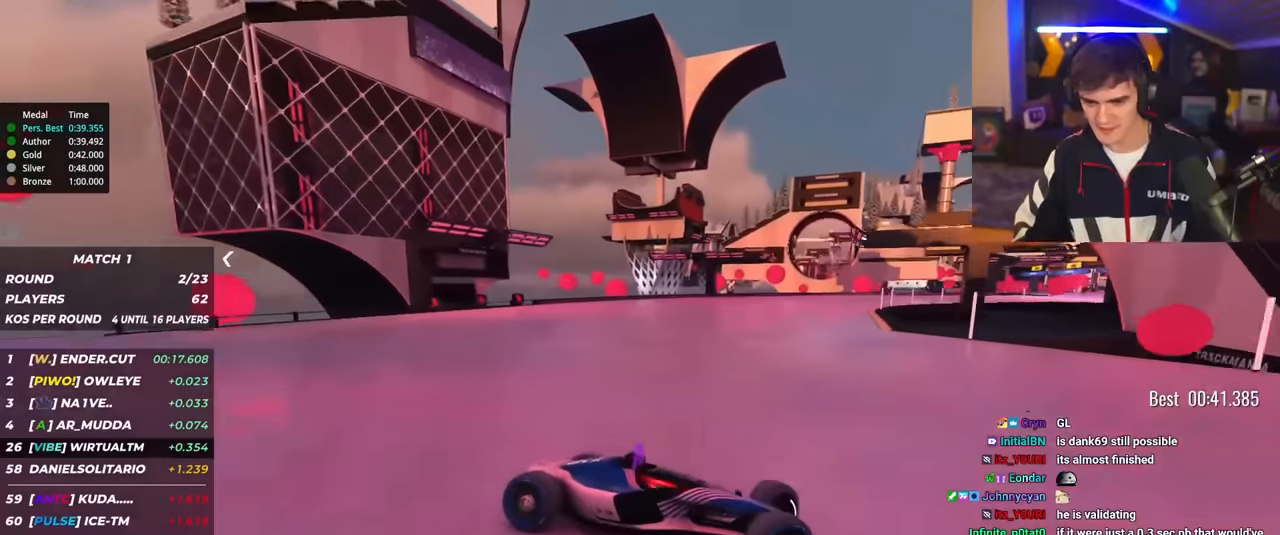
{"keys": ["left", "up"], "events": []}
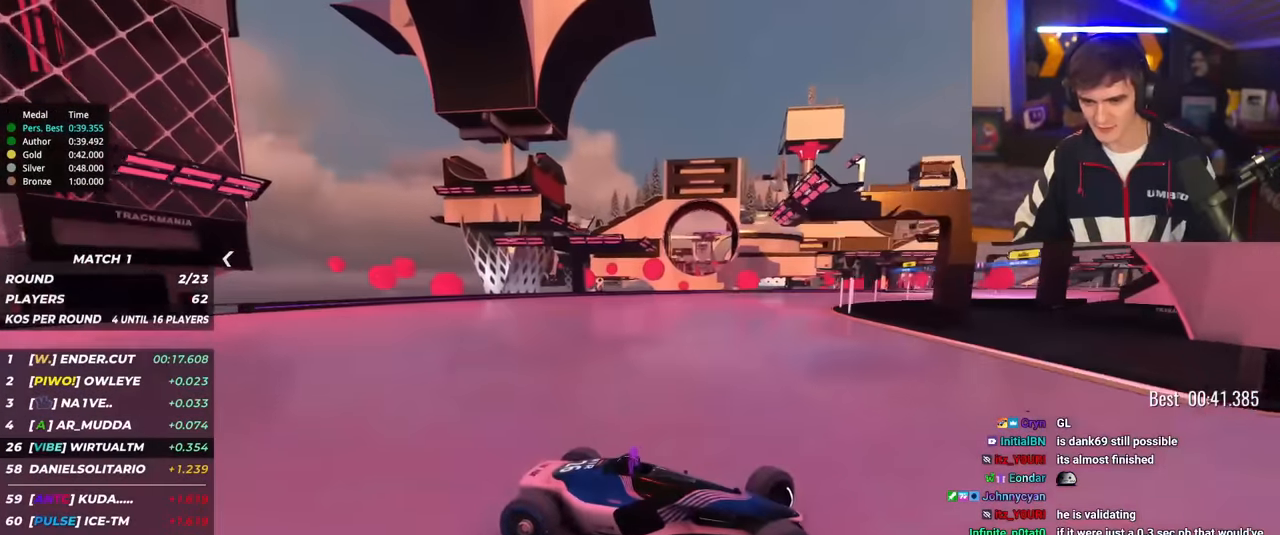
{"keys": ["left", "up"], "events": [[100, "brake", "down"], [133, "brake", "up"]]}
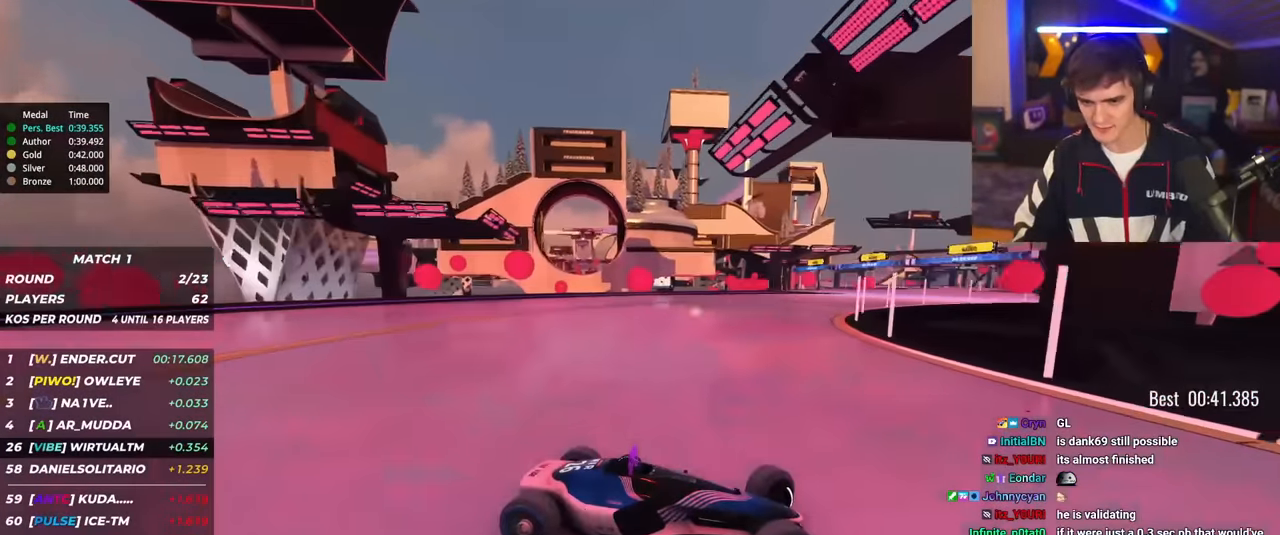
{"keys": ["left", "up"], "events": []}
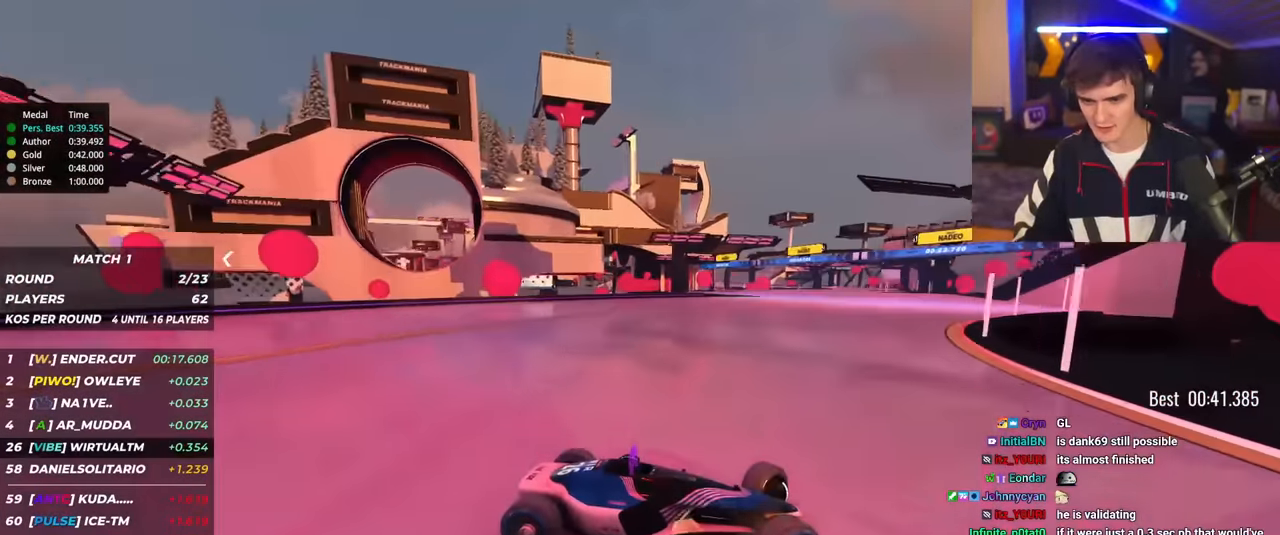
{"keys": ["left", "up"], "events": []}
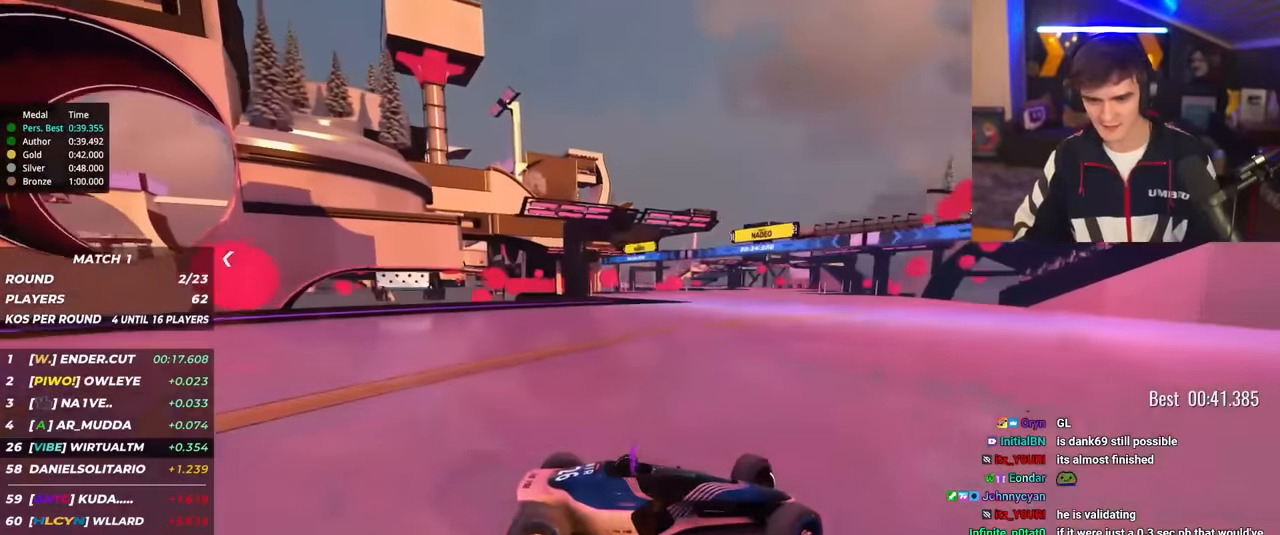
{"keys": ["left", "up"], "events": [[50, "up", "up"], [100, "up", "down"]]}
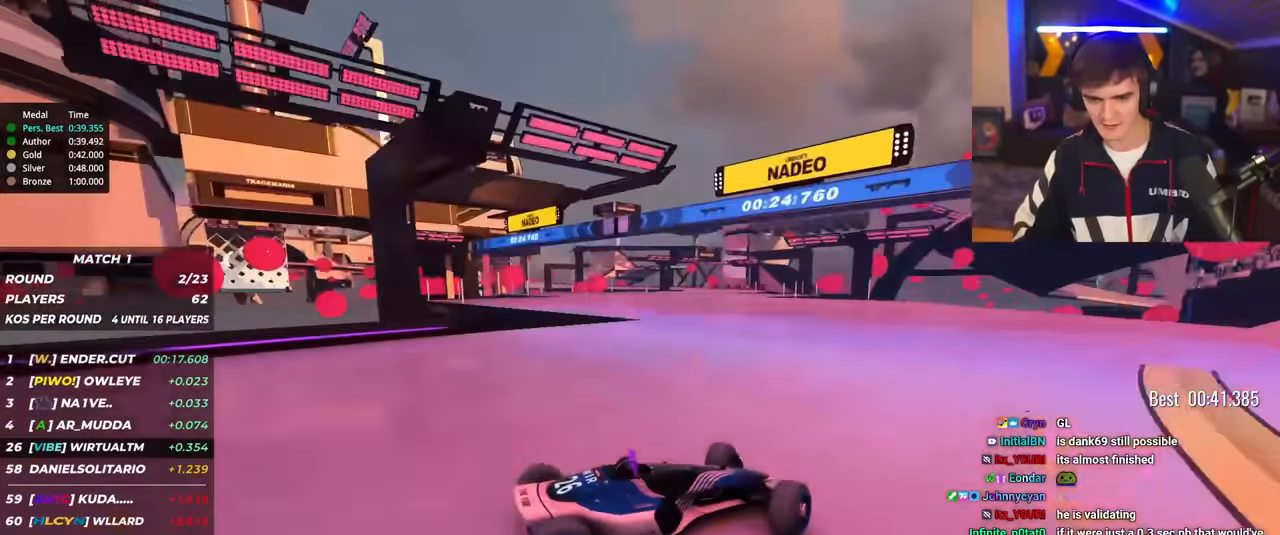
{"keys": ["left", "up"], "events": []}
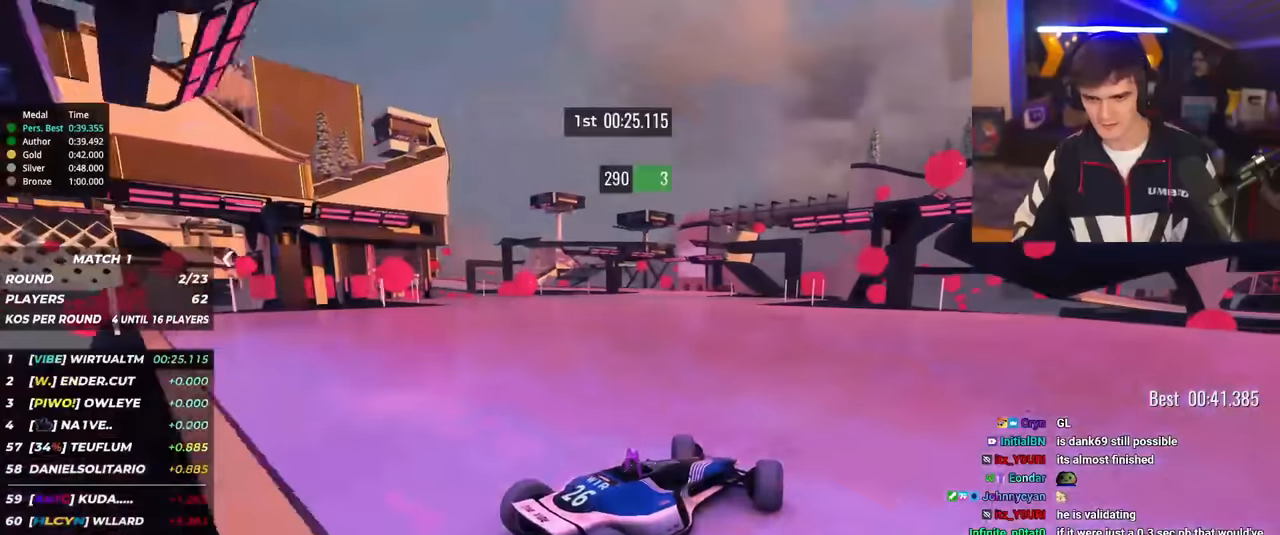
{"keys": ["left", "up"], "events": [[34, "left", "up"], [317, "left", "down"]]}
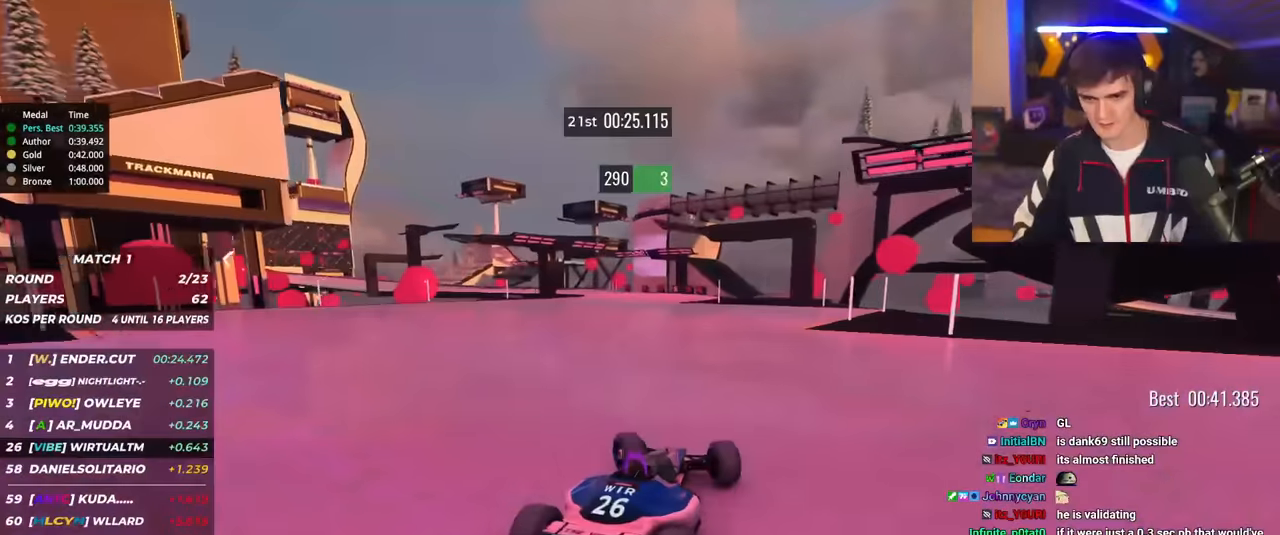
{"keys": ["right", "up"], "events": [[283, "up", "up"], [333, "left", "up"], [383, "right", "down"], [383, "up", "down"]]}